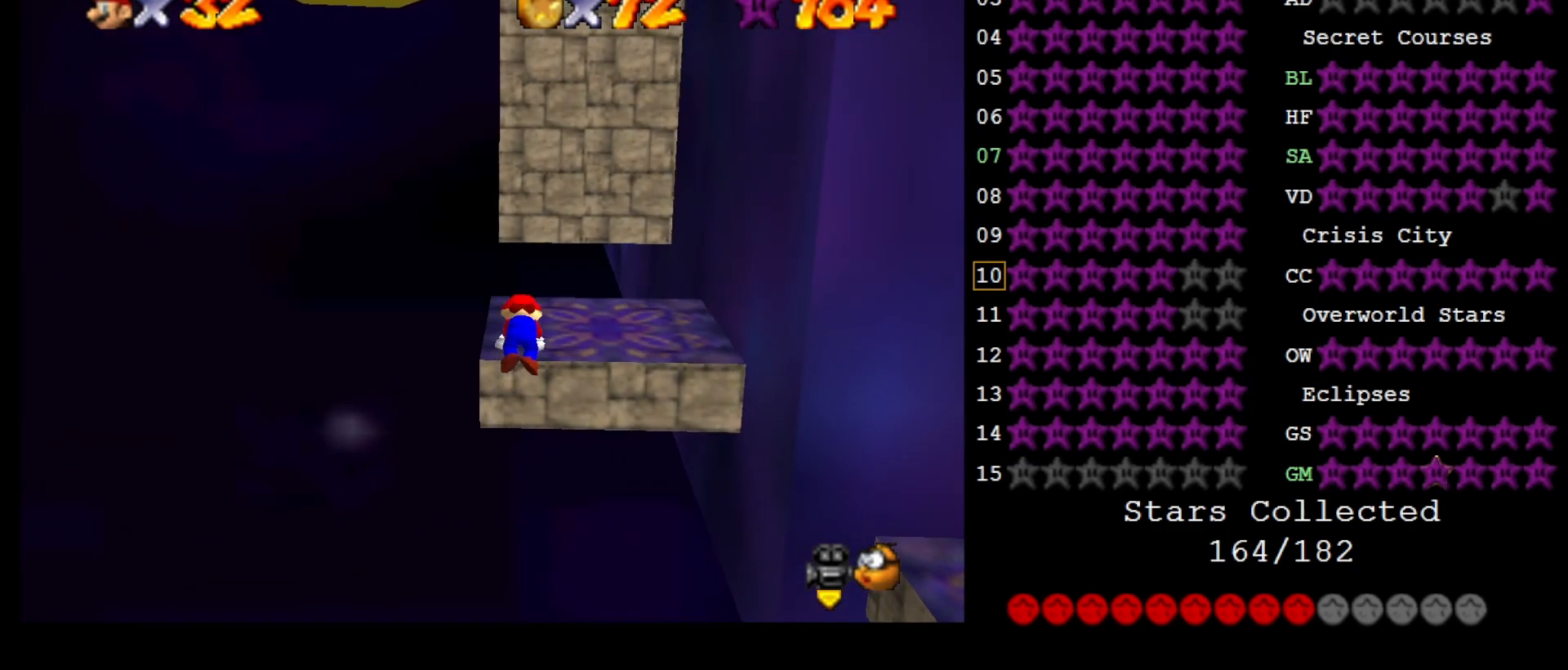
Gameplay with a controller (Nintendo layout); each line is a JSON object with the inputs held at the frame after it. "events" lists button and stick changes between this image and that frame as [ms after this image, input, new state], when the widget could be followed in between. Not read: L3 R3 START.
{"buttons": ["A"], "left_stick": "center", "events": [[450, "A", "down"]]}
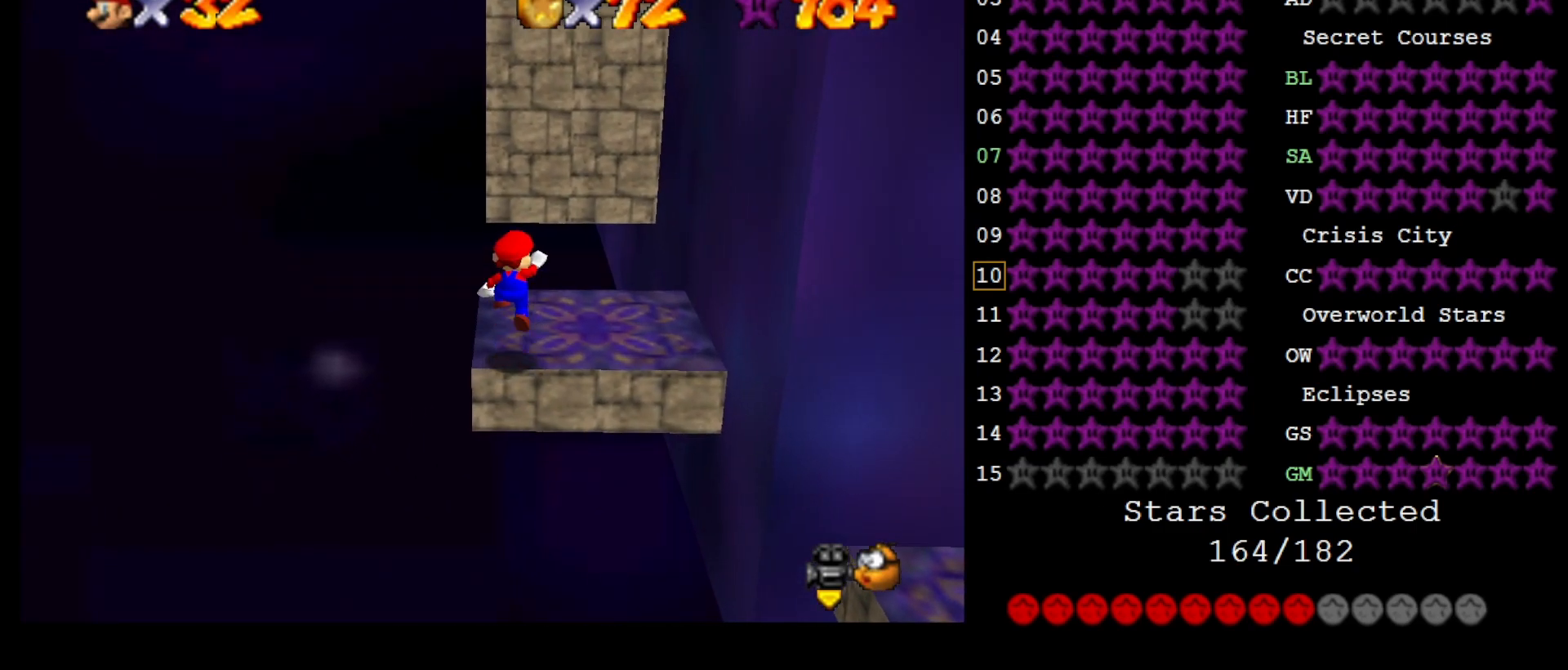
{"buttons": ["A"], "left_stick": "center", "events": [[17, "A", "up"], [50, "left_stick", "left"], [233, "left_stick", "center"], [500, "A", "down"]]}
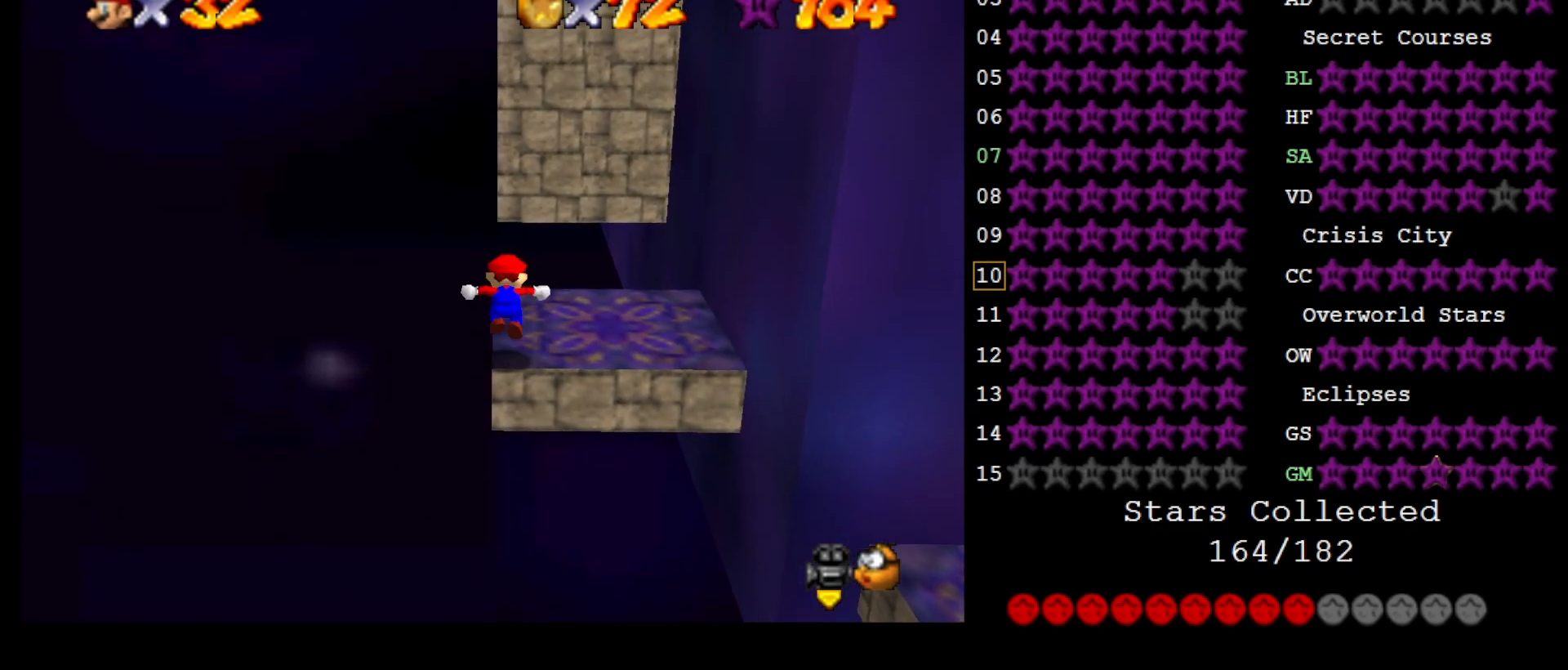
{"buttons": [], "left_stick": "center", "events": [[50, "left_stick", "left"], [117, "A", "up"], [183, "left_stick", "center"]]}
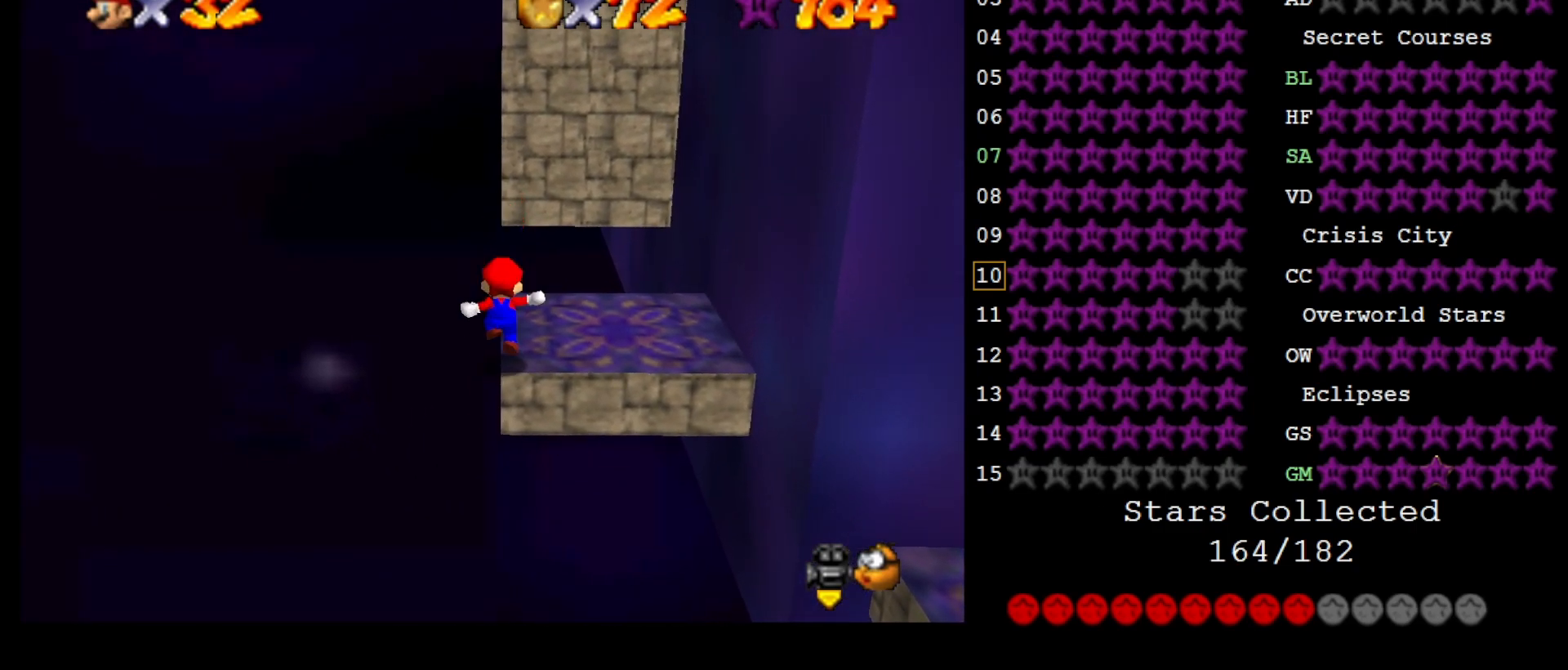
{"buttons": [], "left_stick": "up", "events": [[33, "left_stick", "up"]]}
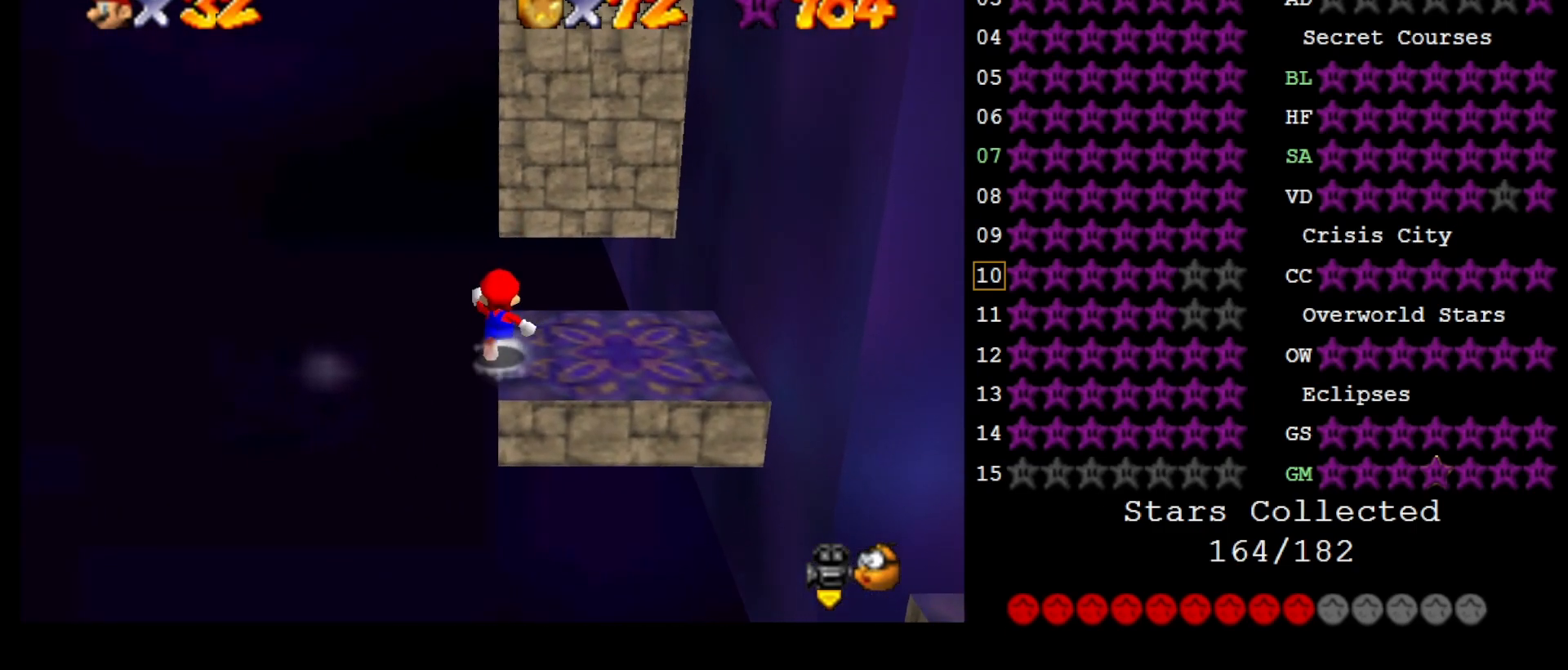
{"buttons": [], "left_stick": "up-left", "events": [[183, "Z", "down"], [250, "A", "down"], [367, "Z", "up"], [450, "A", "up"], [450, "left_stick", "up-left"]]}
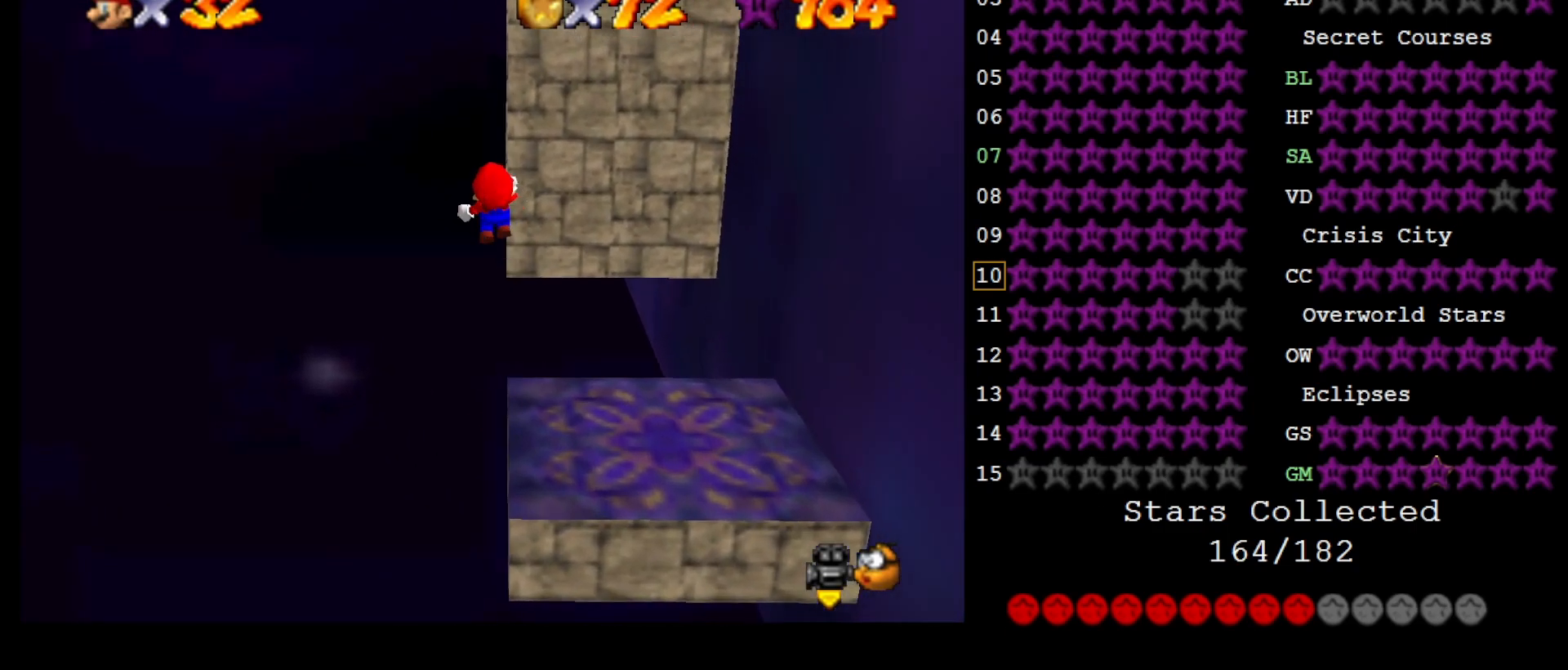
{"buttons": [], "left_stick": "up", "events": [[33, "C_LEFT", "down"], [133, "C_LEFT", "up"], [283, "left_stick", "up"]]}
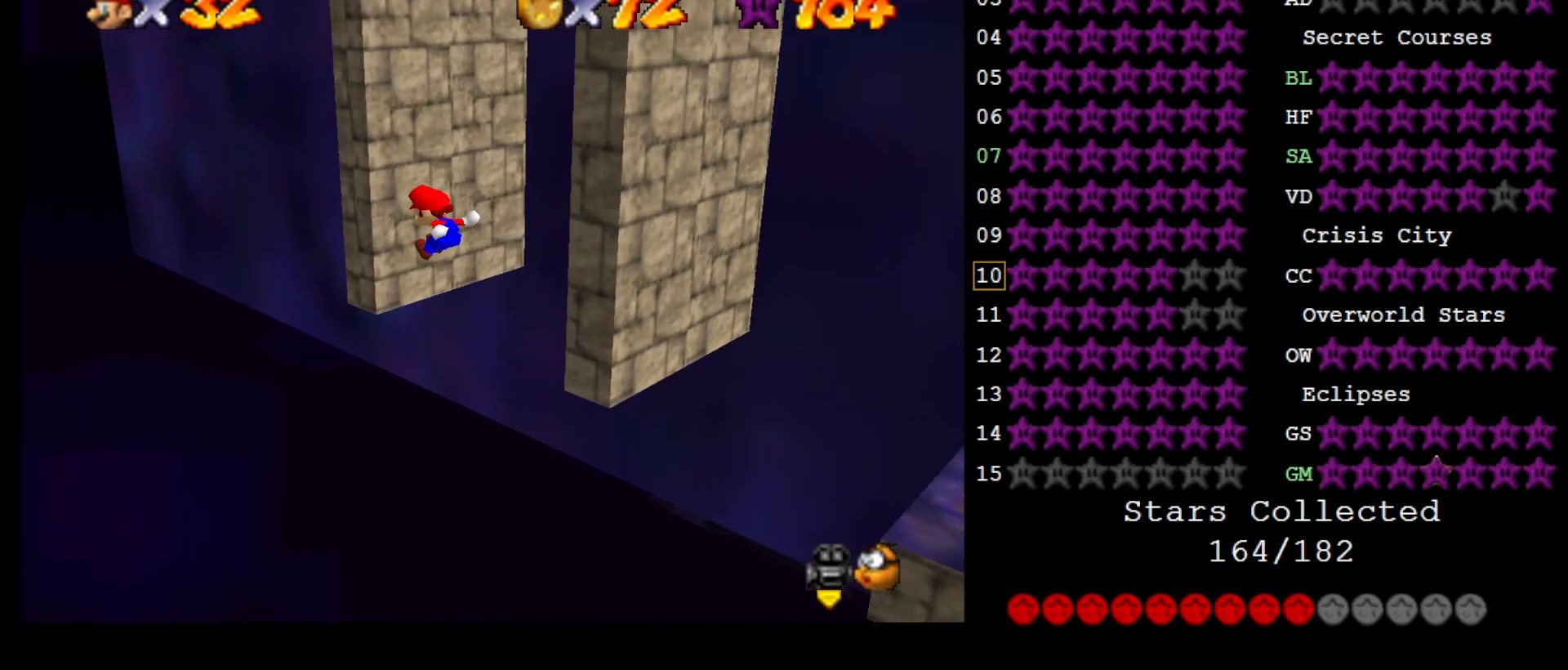
{"buttons": [], "left_stick": "down-right", "events": [[67, "left_stick", "up-right"], [167, "left_stick", "right"], [233, "A", "down"], [283, "left_stick", "down-right"], [467, "A", "up"]]}
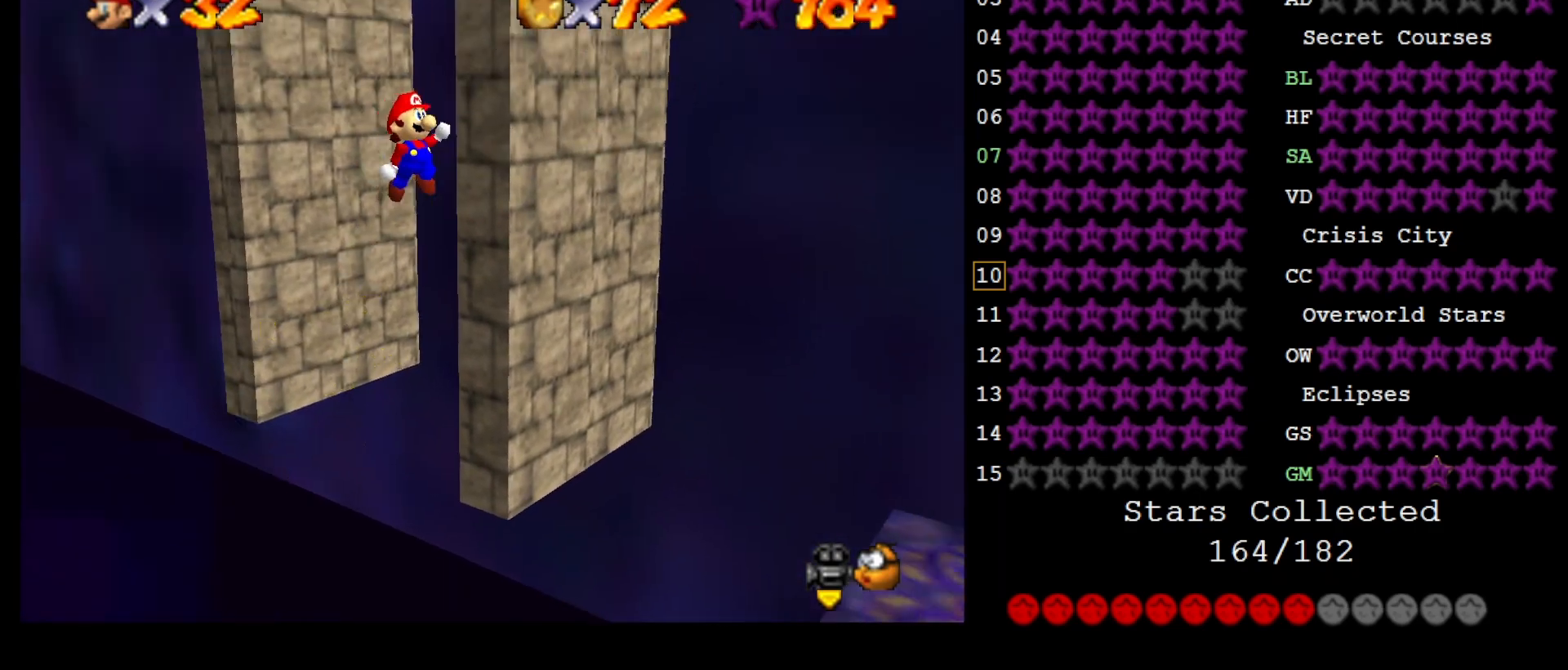
{"buttons": [], "left_stick": "up-left", "events": [[167, "A", "down"], [183, "left_stick", "up-left"], [250, "A", "up"]]}
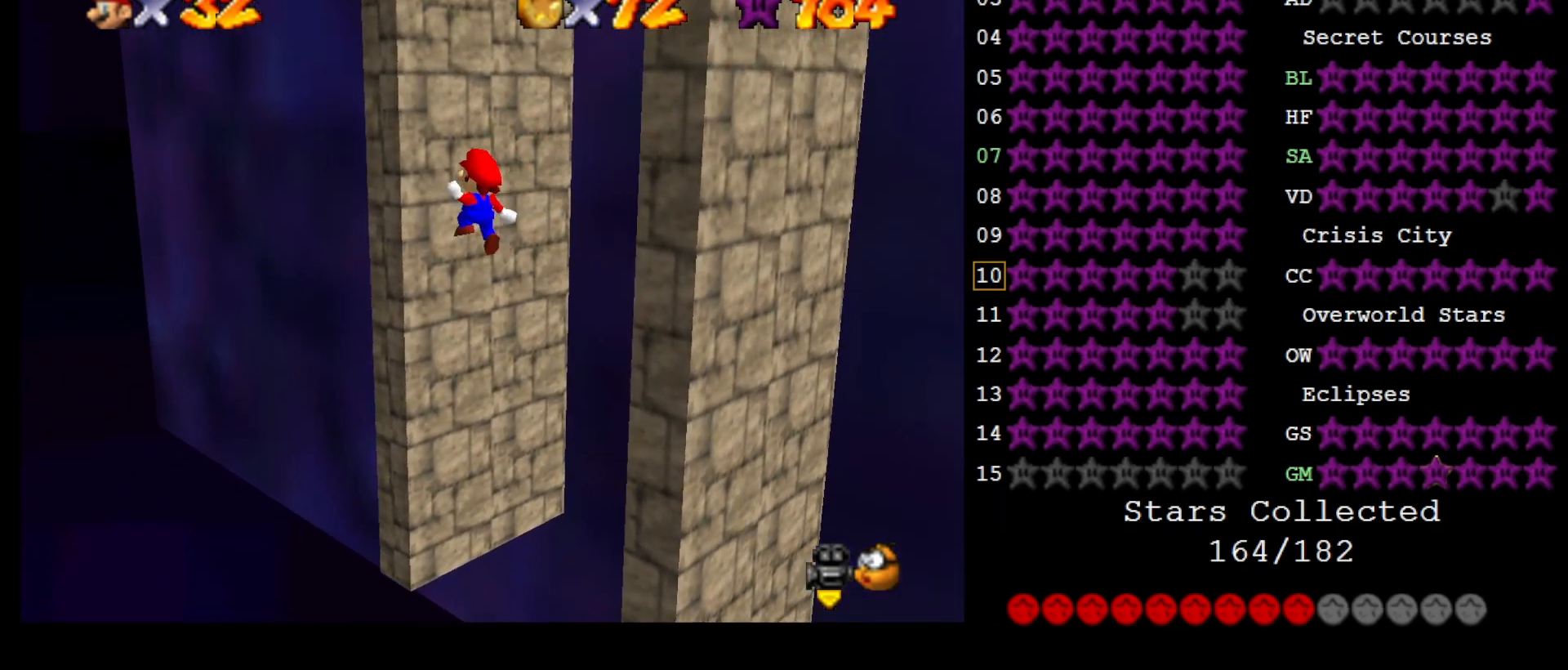
{"buttons": [], "left_stick": "down-right", "events": [[133, "left_stick", "down"], [167, "A", "down"], [217, "left_stick", "down-right"], [483, "A", "up"]]}
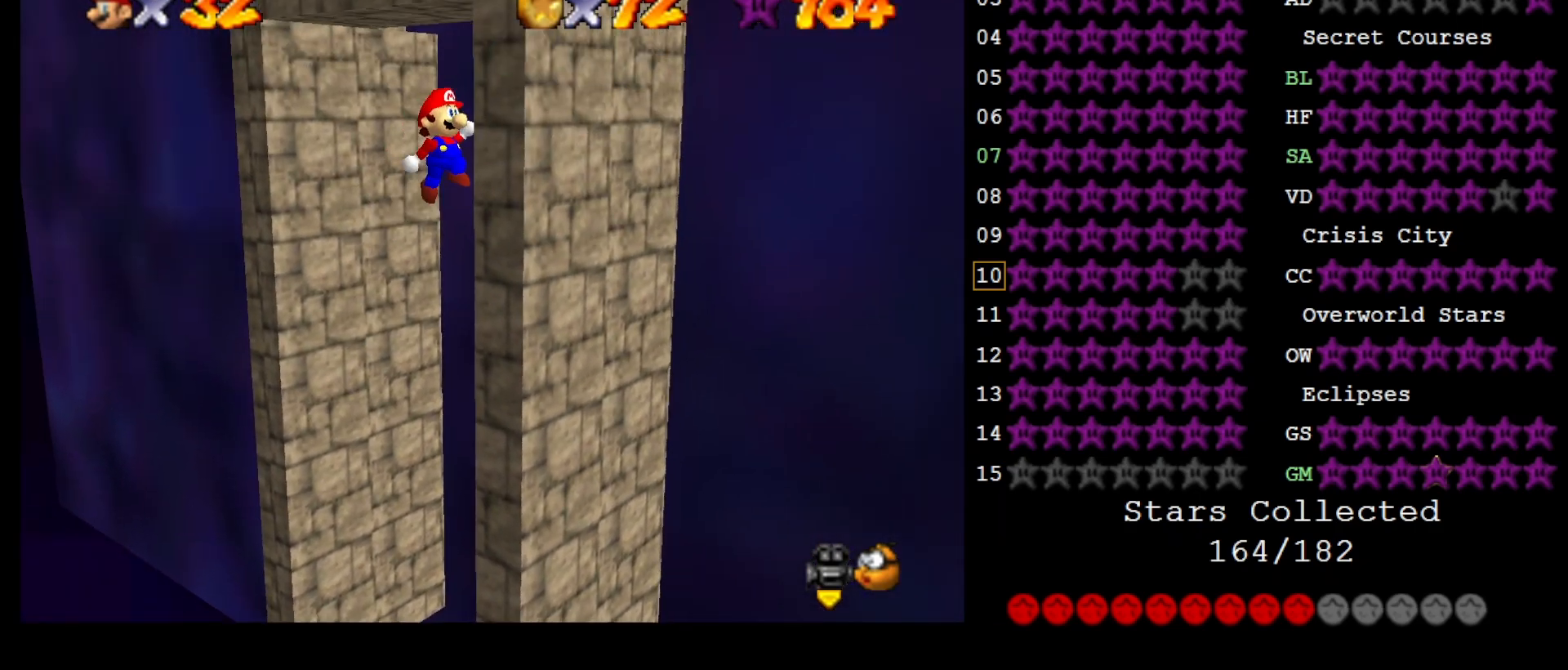
{"buttons": ["A"], "left_stick": "up", "events": [[50, "left_stick", "down"], [150, "A", "down"], [150, "left_stick", "down-left"], [433, "left_stick", "up-left"], [500, "left_stick", "up"]]}
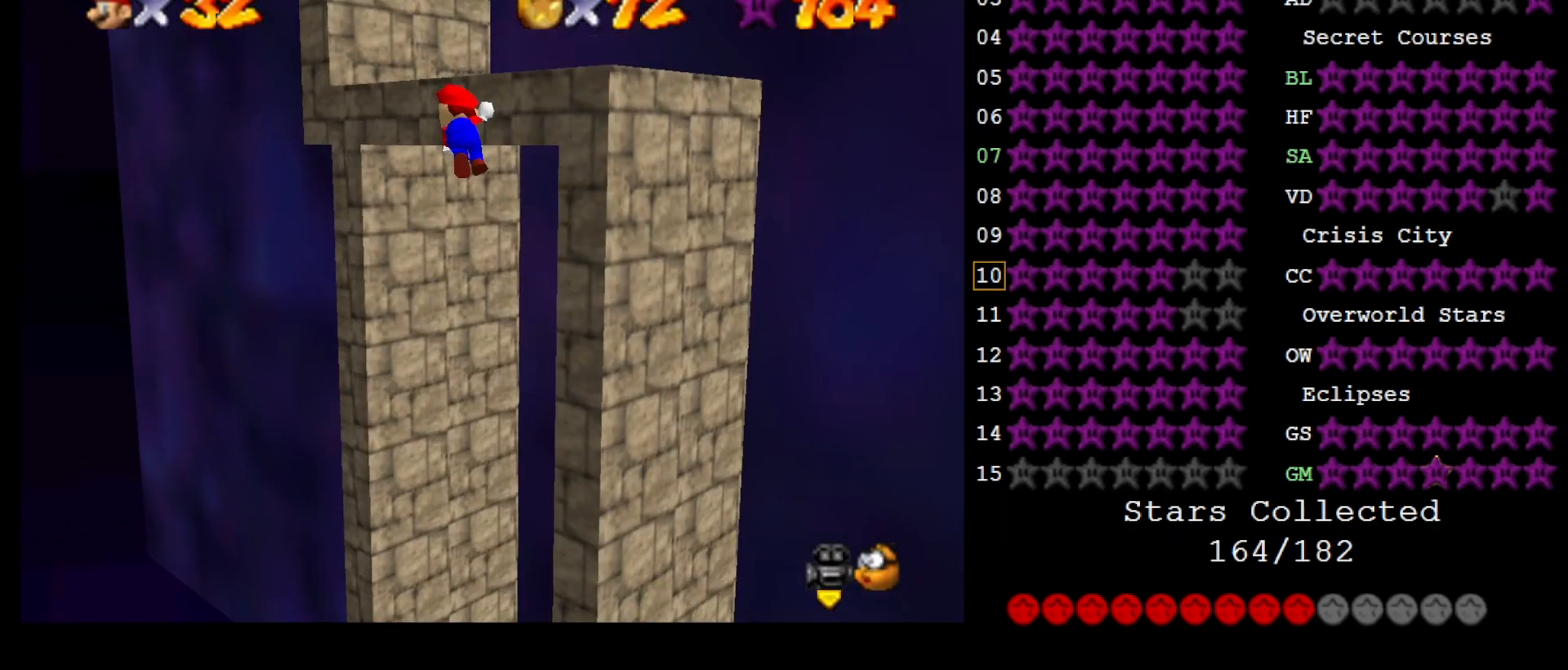
{"buttons": ["A"], "left_stick": "up", "events": [[50, "left_stick", "up-right"], [233, "left_stick", "up"]]}
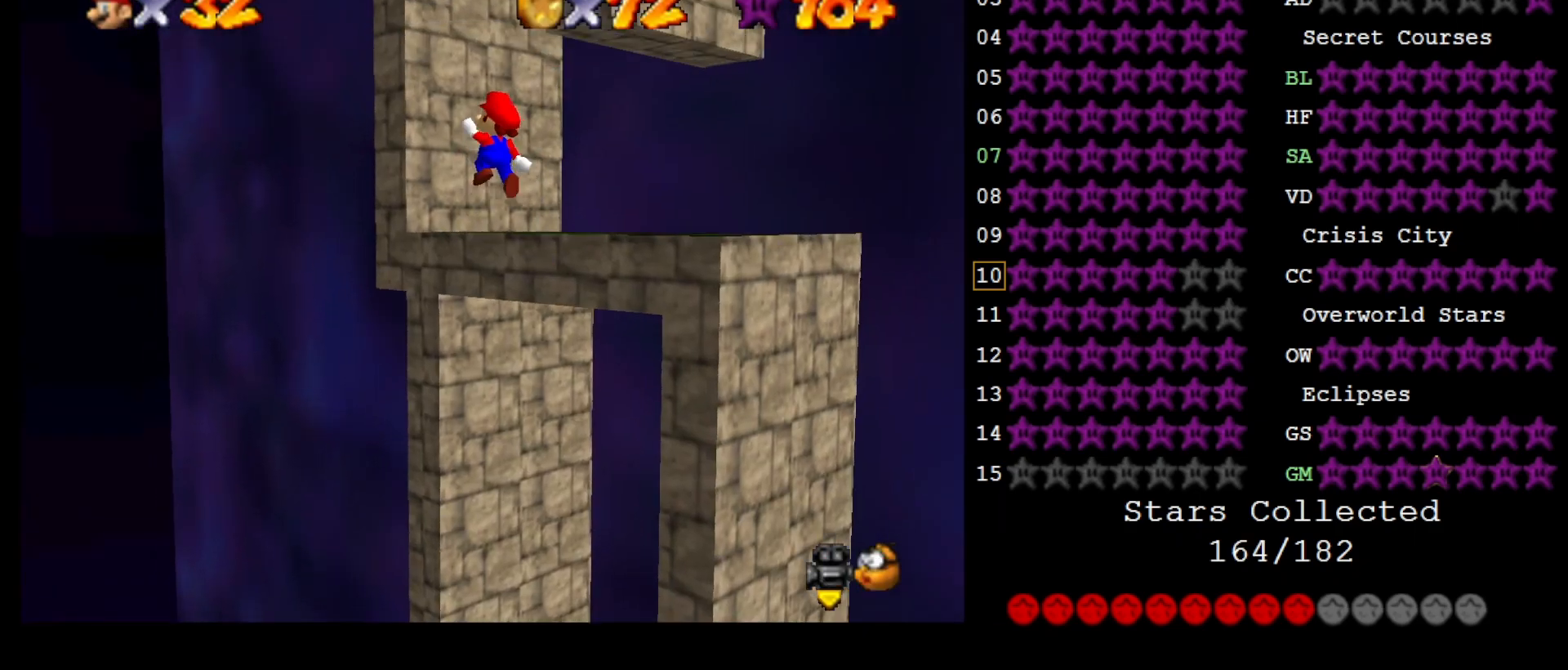
{"buttons": ["A"], "left_stick": "right", "events": [[117, "A", "up"], [300, "A", "down"], [333, "left_stick", "right"]]}
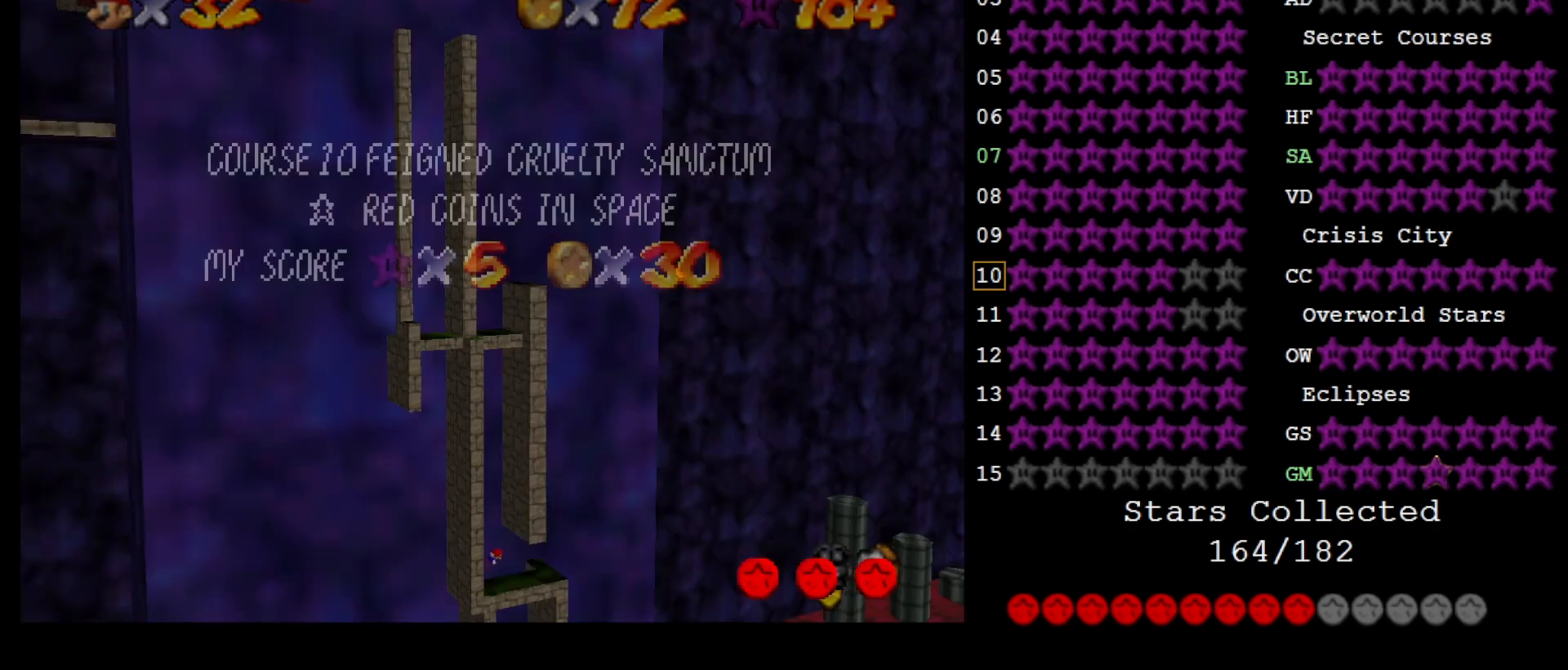
{"buttons": ["A"], "left_stick": "center", "events": [[333, "A", "up"], [467, "A", "down"], [500, "left_stick", "center"]]}
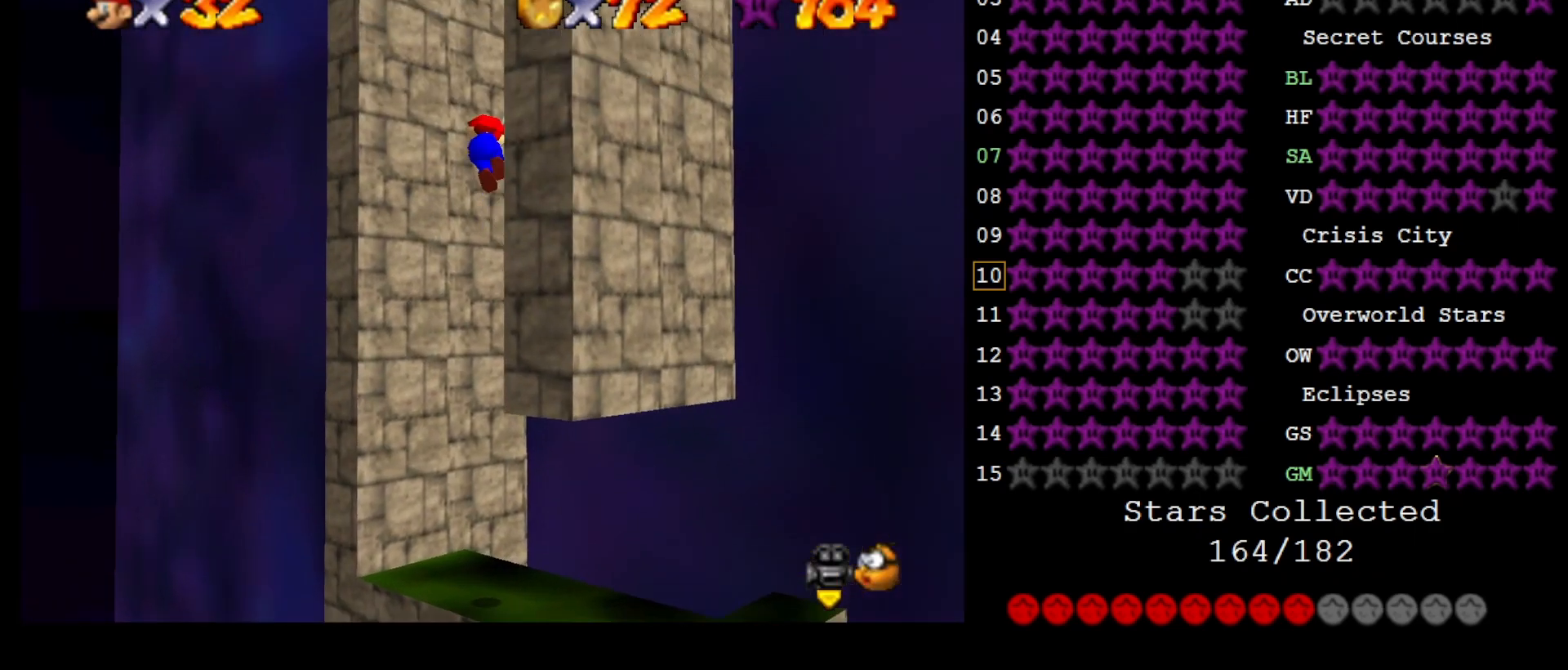
{"buttons": [], "left_stick": "down-right", "events": [[33, "left_stick", "up-left"], [167, "A", "up"], [317, "left_stick", "center"], [383, "A", "down"], [417, "left_stick", "down-right"], [467, "A", "up"]]}
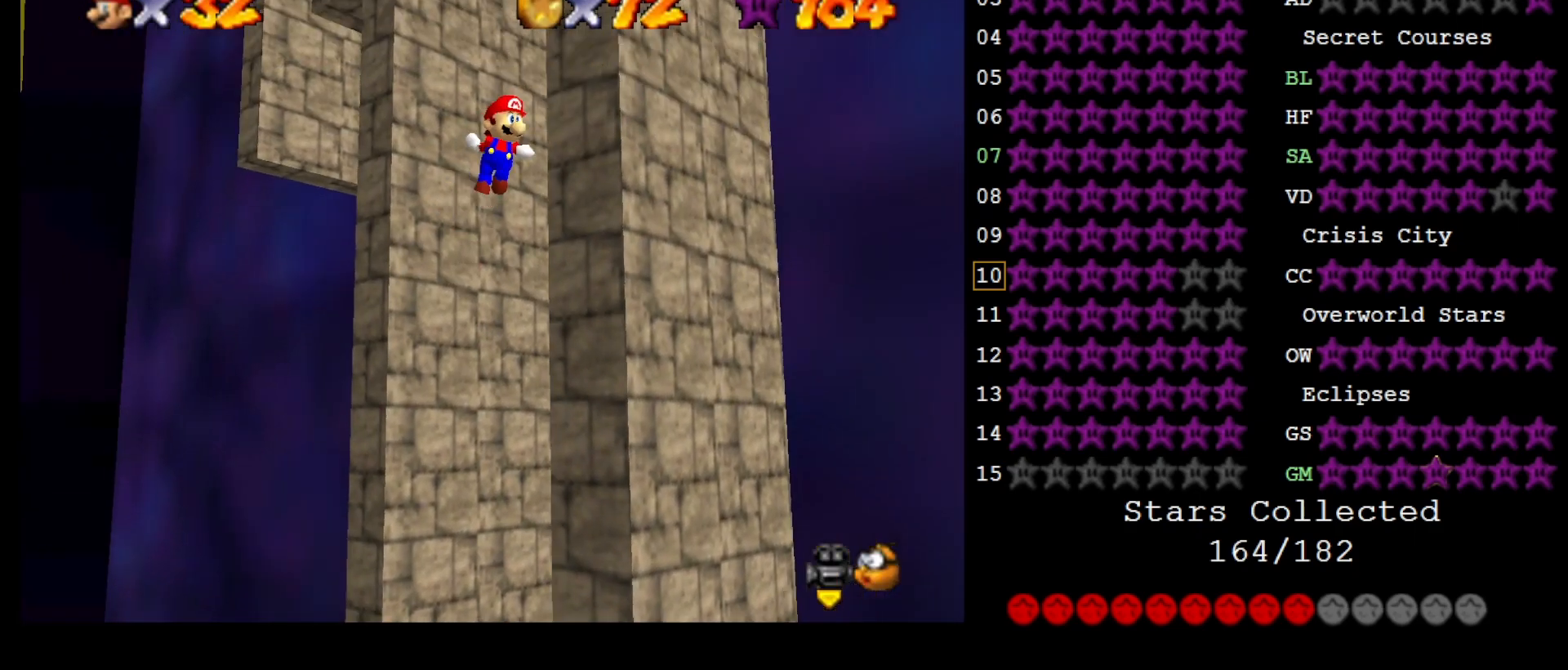
{"buttons": [], "left_stick": "up-left", "events": [[233, "A", "down"], [233, "left_stick", "center"], [283, "A", "up"], [283, "left_stick", "up-left"]]}
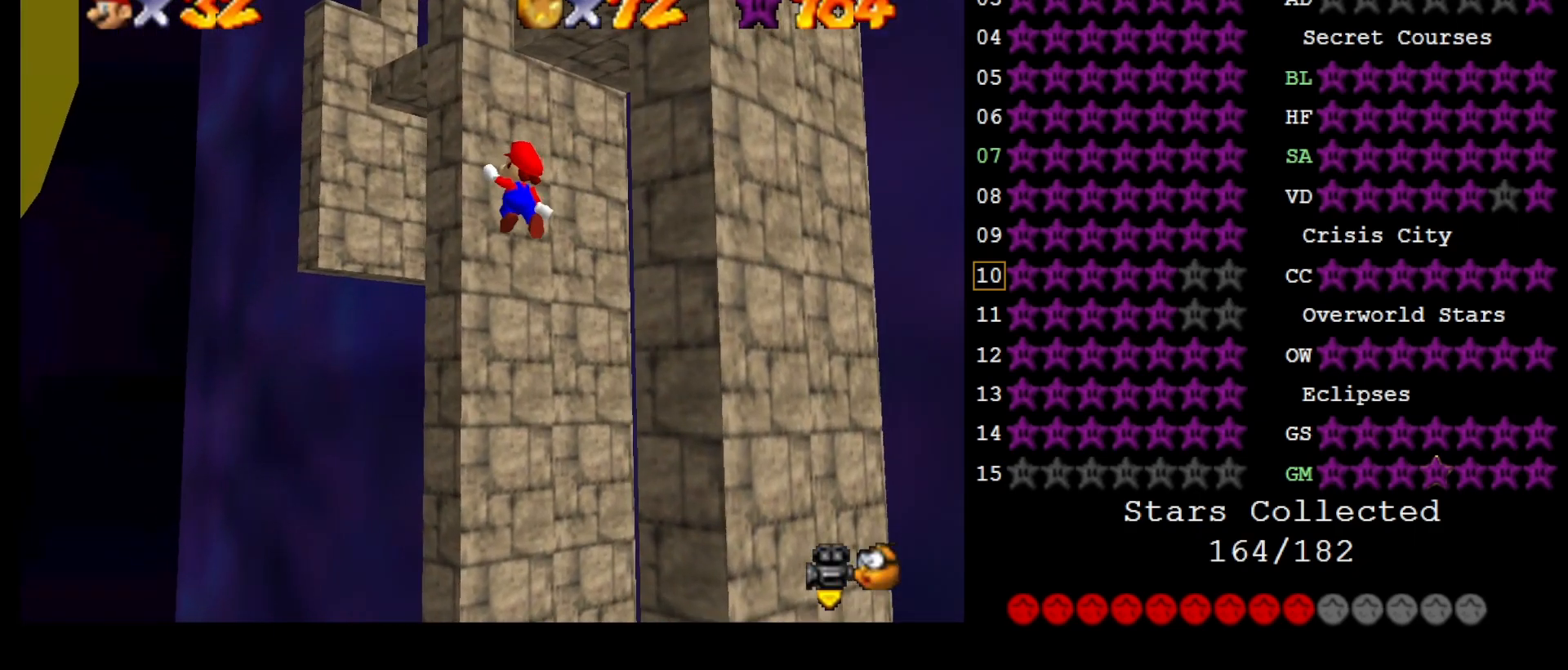
{"buttons": ["A"], "left_stick": "up", "events": [[67, "A", "down"], [67, "left_stick", "center"], [133, "left_stick", "down-right"], [350, "A", "up"], [450, "A", "down"], [483, "left_stick", "up"]]}
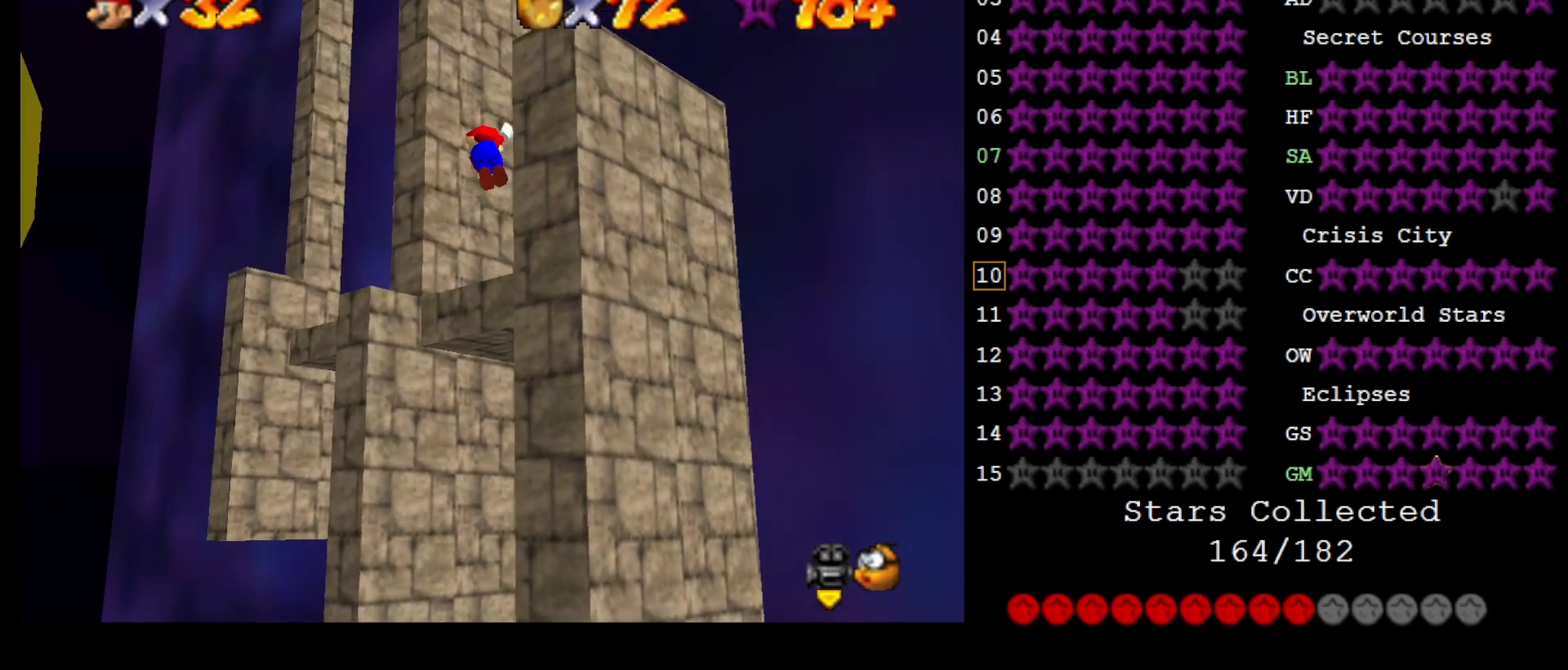
{"buttons": ["A"], "left_stick": "up", "events": [[283, "C_LEFT", "down"], [383, "C_LEFT", "up"]]}
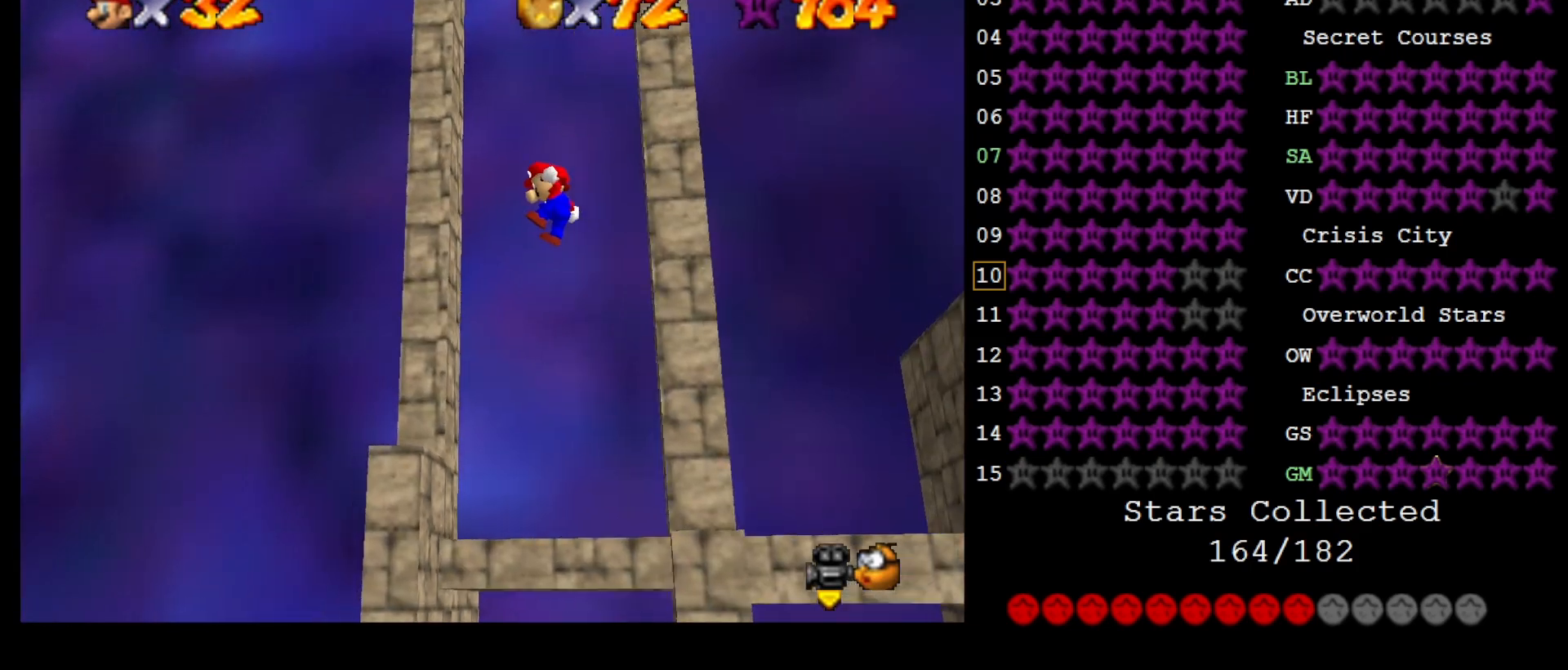
{"buttons": ["A"], "left_stick": "right", "events": [[50, "left_stick", "up-left"], [133, "A", "up"], [267, "A", "down"], [267, "left_stick", "right"]]}
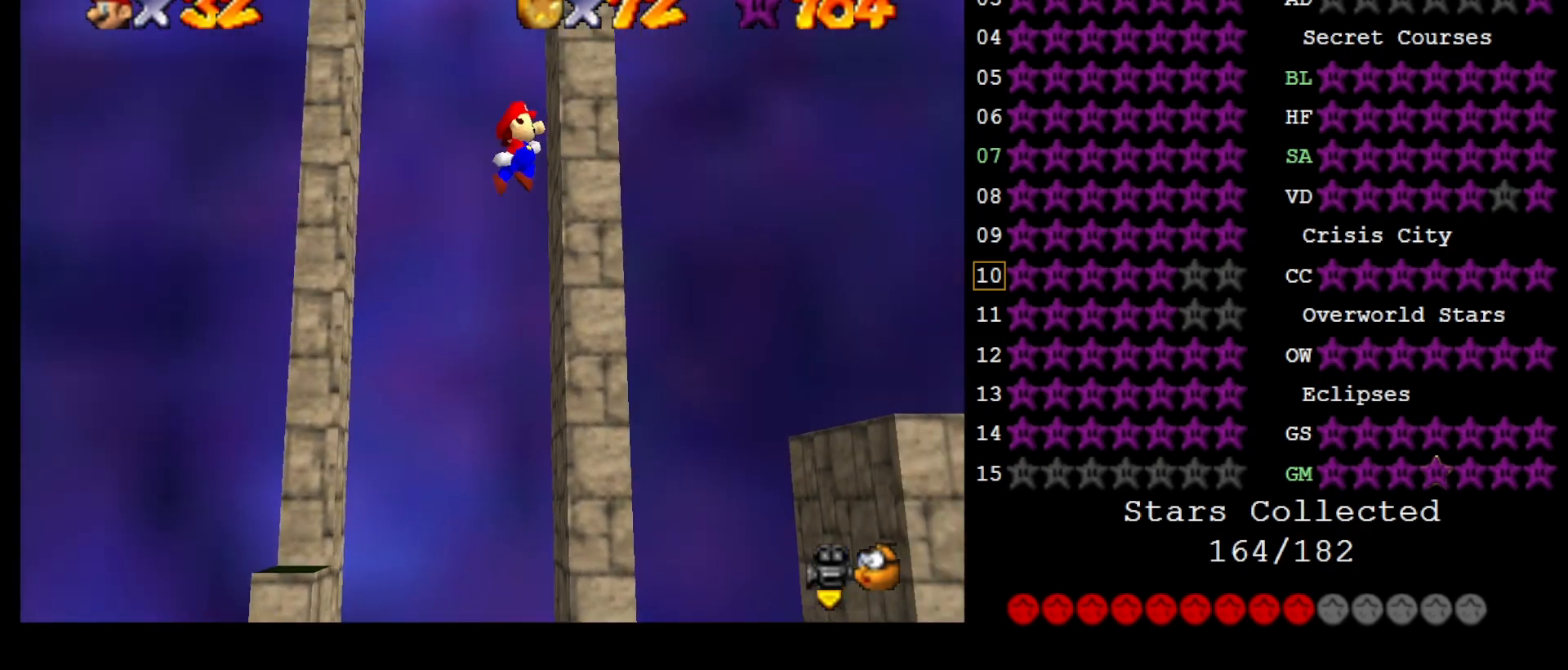
{"buttons": ["A"], "left_stick": "right", "events": [[17, "A", "up"], [83, "A", "down"], [150, "left_stick", "left"], [367, "A", "up"], [450, "A", "down"], [450, "left_stick", "right"]]}
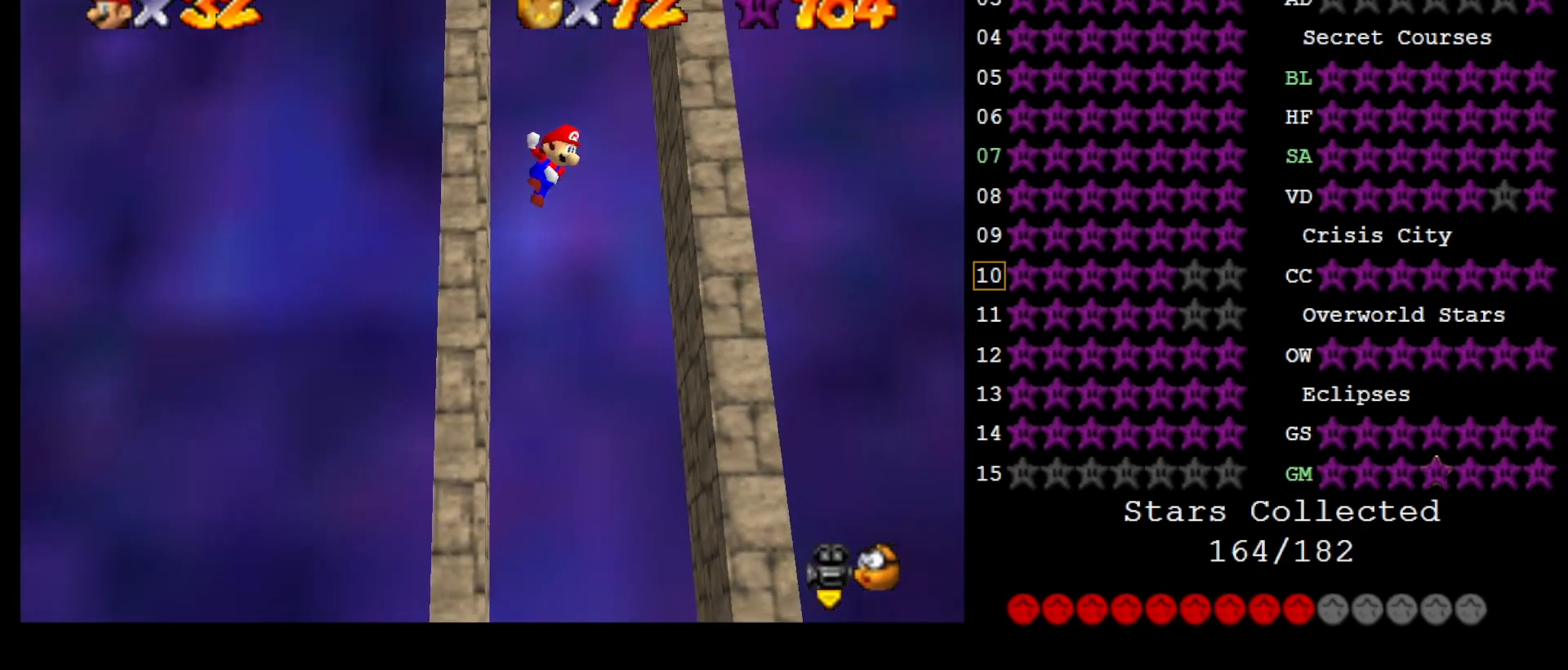
{"buttons": ["A"], "left_stick": "right", "events": [[117, "A", "up"], [300, "A", "down"]]}
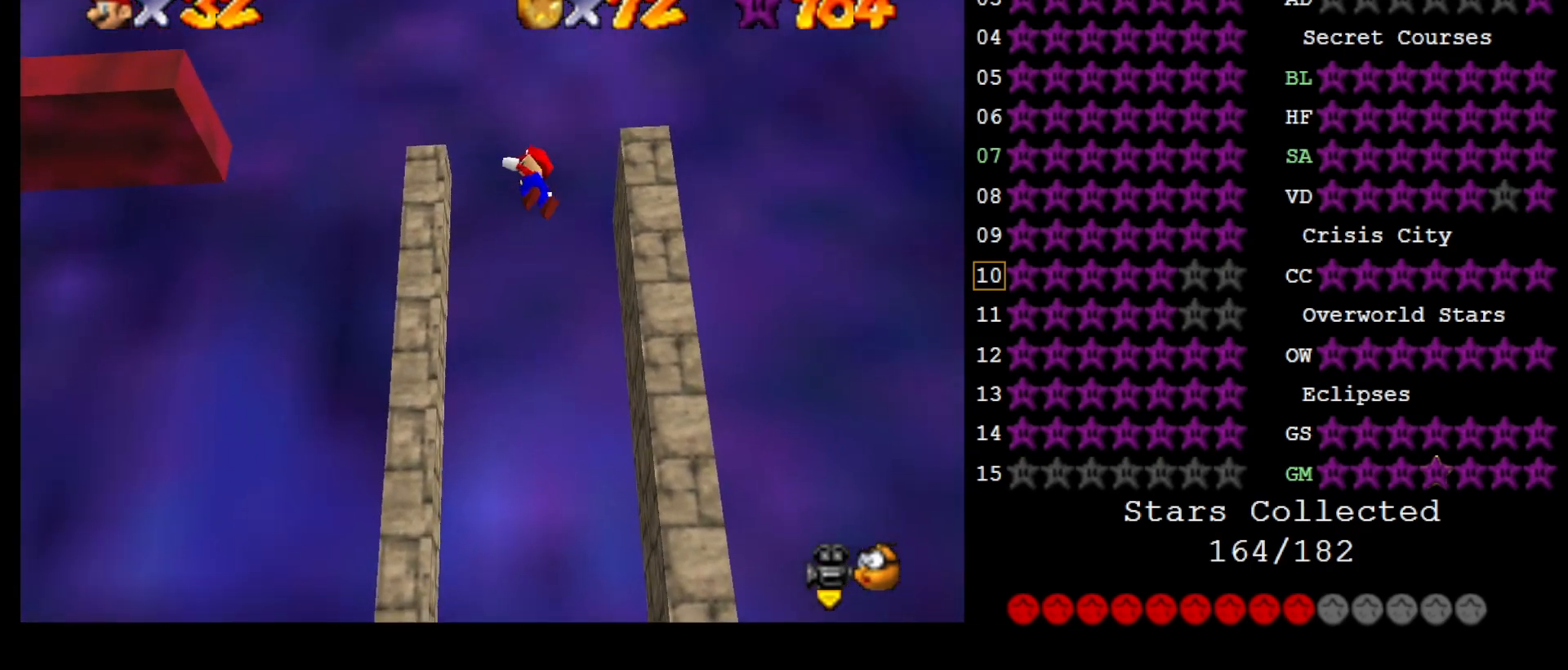
{"buttons": ["A"], "left_stick": "center", "events": [[17, "left_stick", "center"]]}
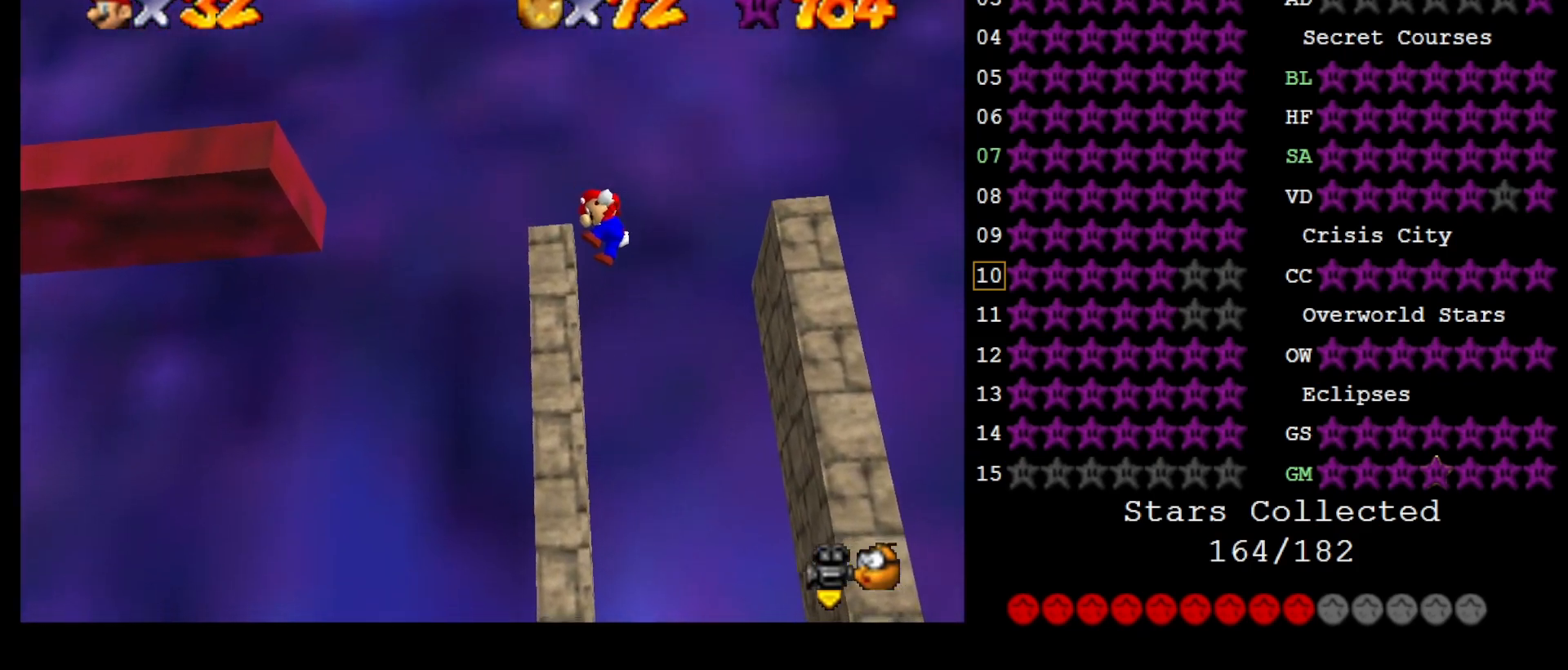
{"buttons": [], "left_stick": "center", "events": [[33, "A", "up"], [183, "A", "down"], [350, "A", "up"]]}
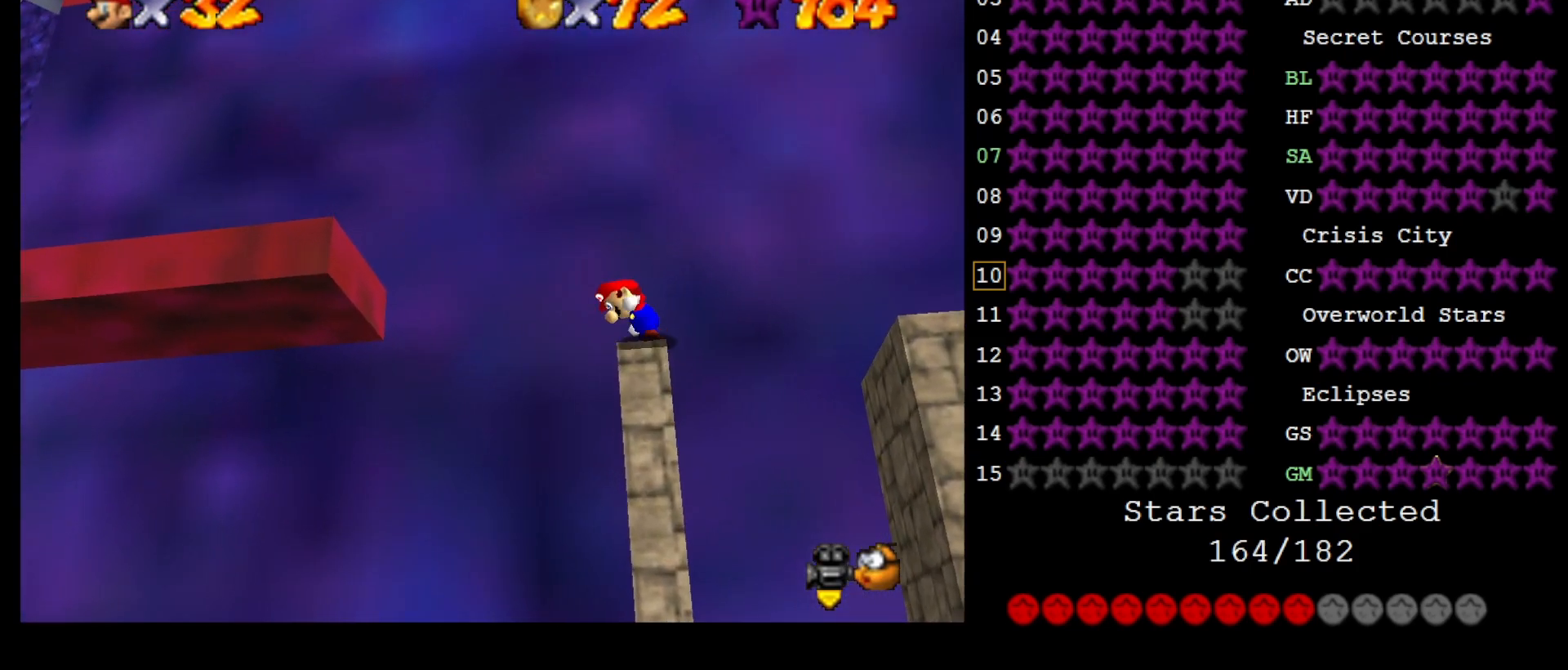
{"buttons": [], "left_stick": "right", "events": [[317, "A", "down"], [417, "A", "up"], [417, "left_stick", "right"]]}
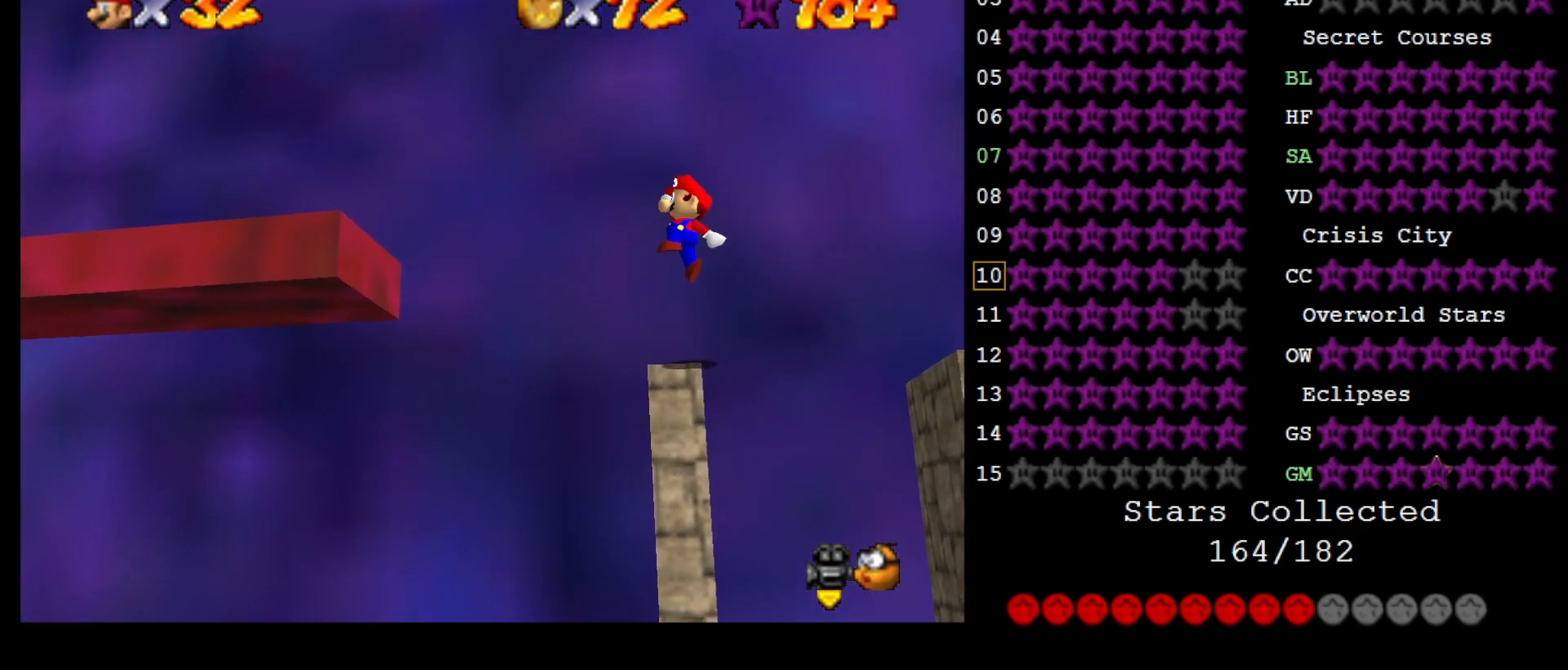
{"buttons": [], "left_stick": "left", "events": [[17, "left_stick", "center"], [50, "B", "down"], [133, "B", "up"], [333, "left_stick", "left"]]}
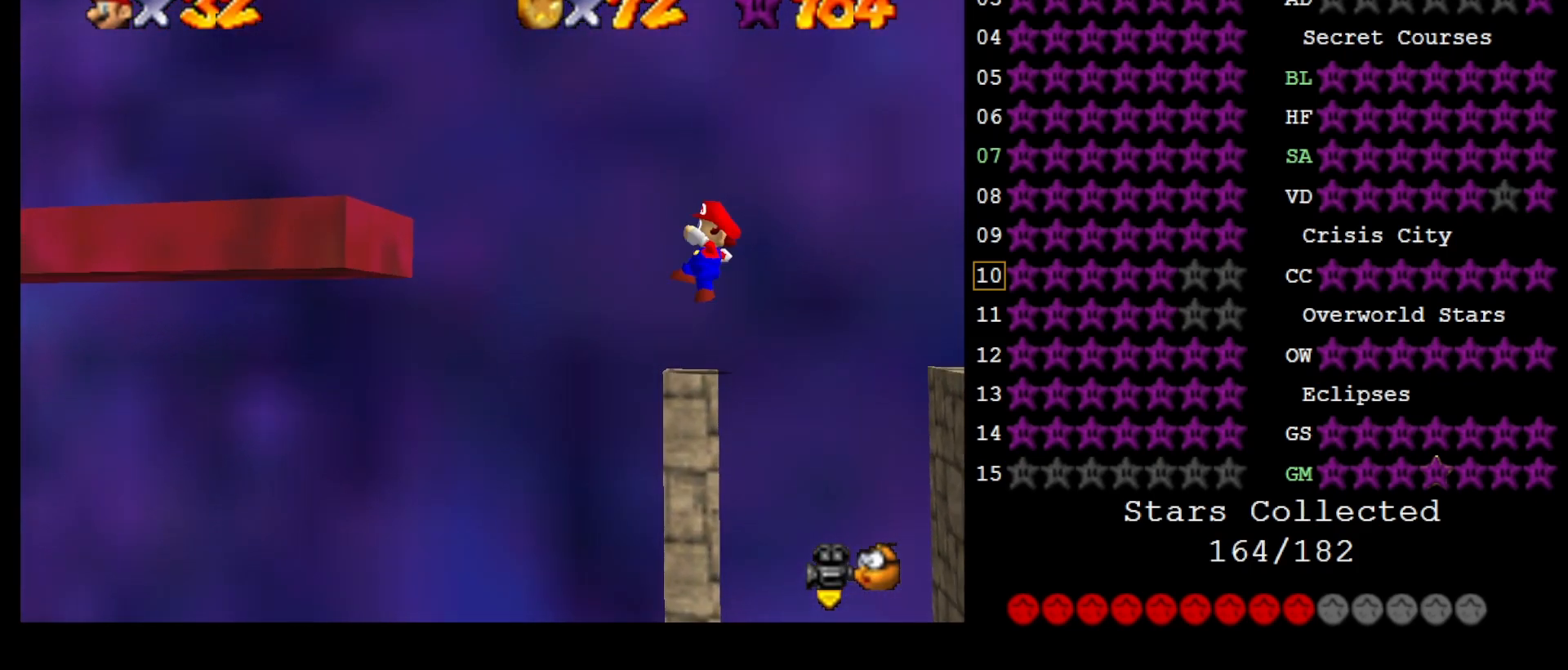
{"buttons": ["A"], "left_stick": "left", "events": [[150, "A", "down"]]}
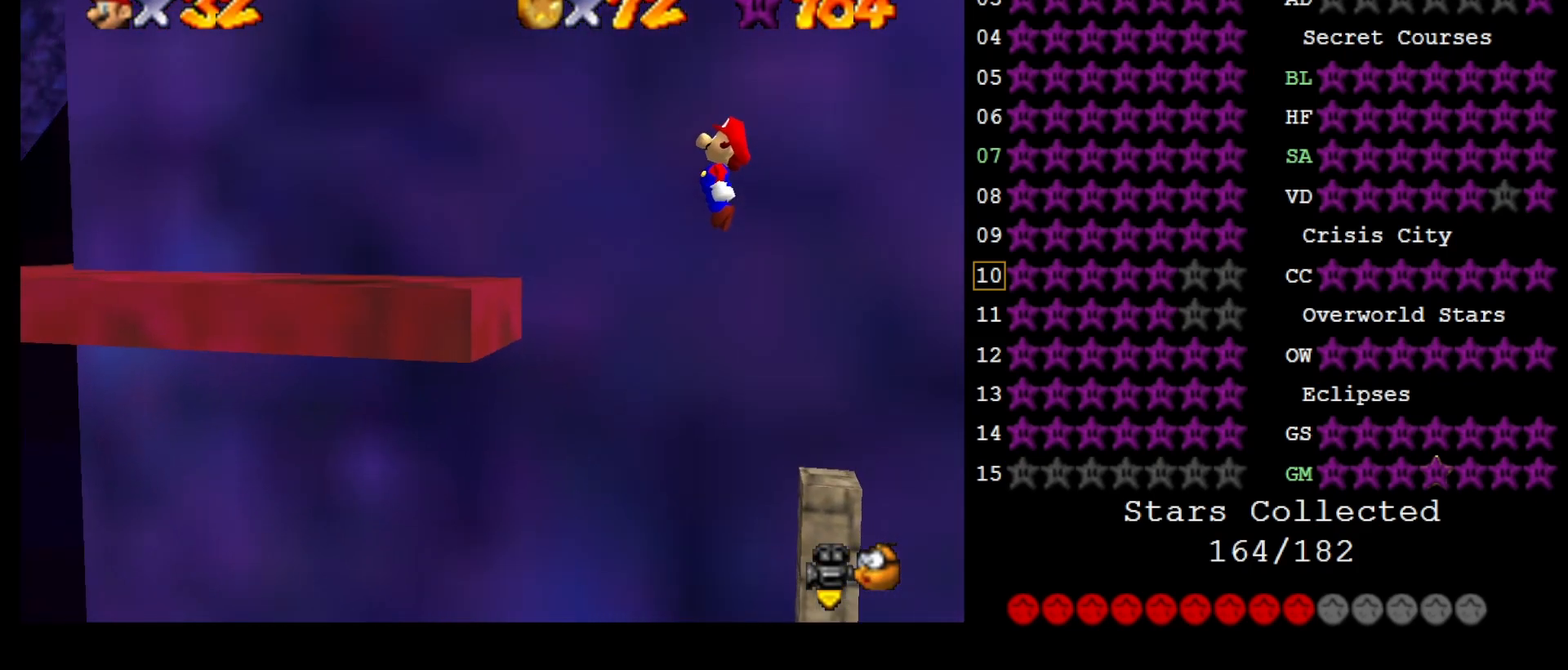
{"buttons": [], "left_stick": "up-left", "events": [[167, "left_stick", "right"], [250, "left_stick", "up-right"], [283, "B", "down"], [350, "left_stick", "up-left"], [367, "B", "up"], [433, "A", "up"]]}
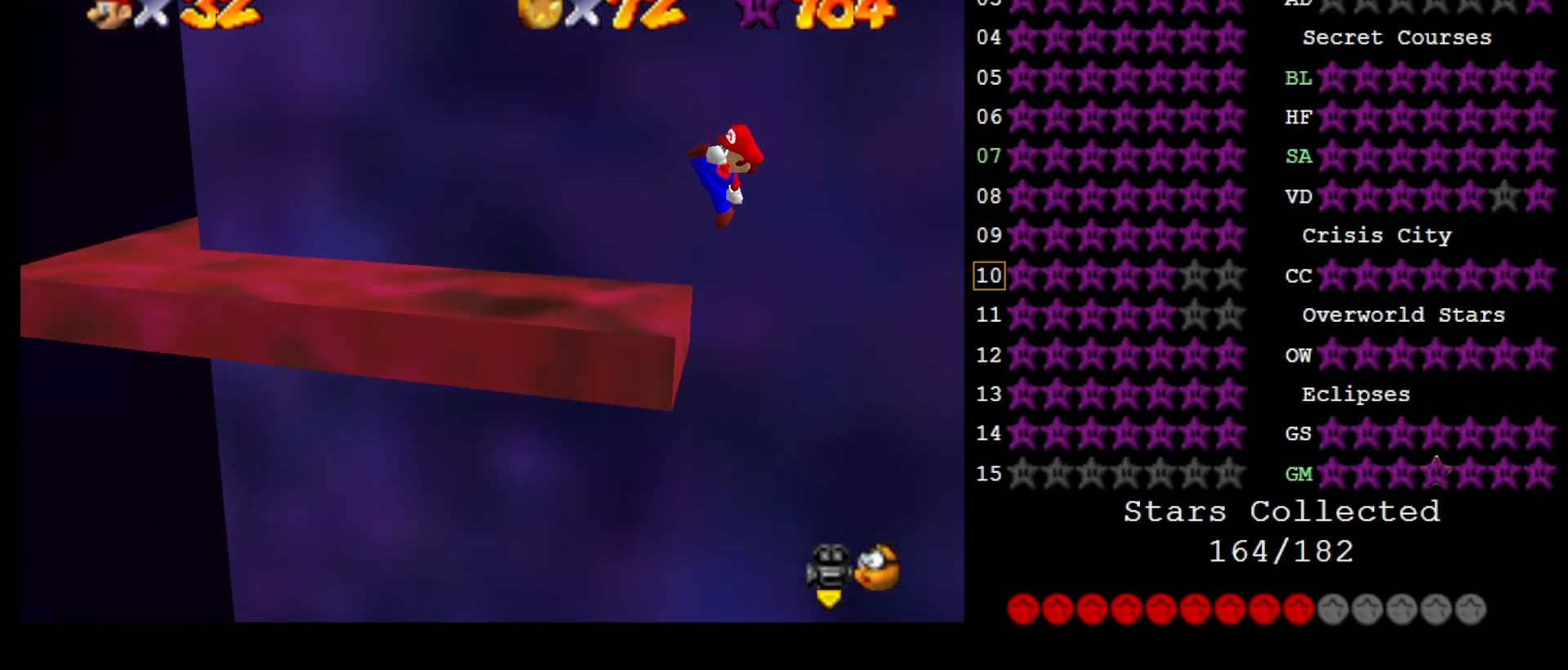
{"buttons": [], "left_stick": "left", "events": [[133, "left_stick", "left"]]}
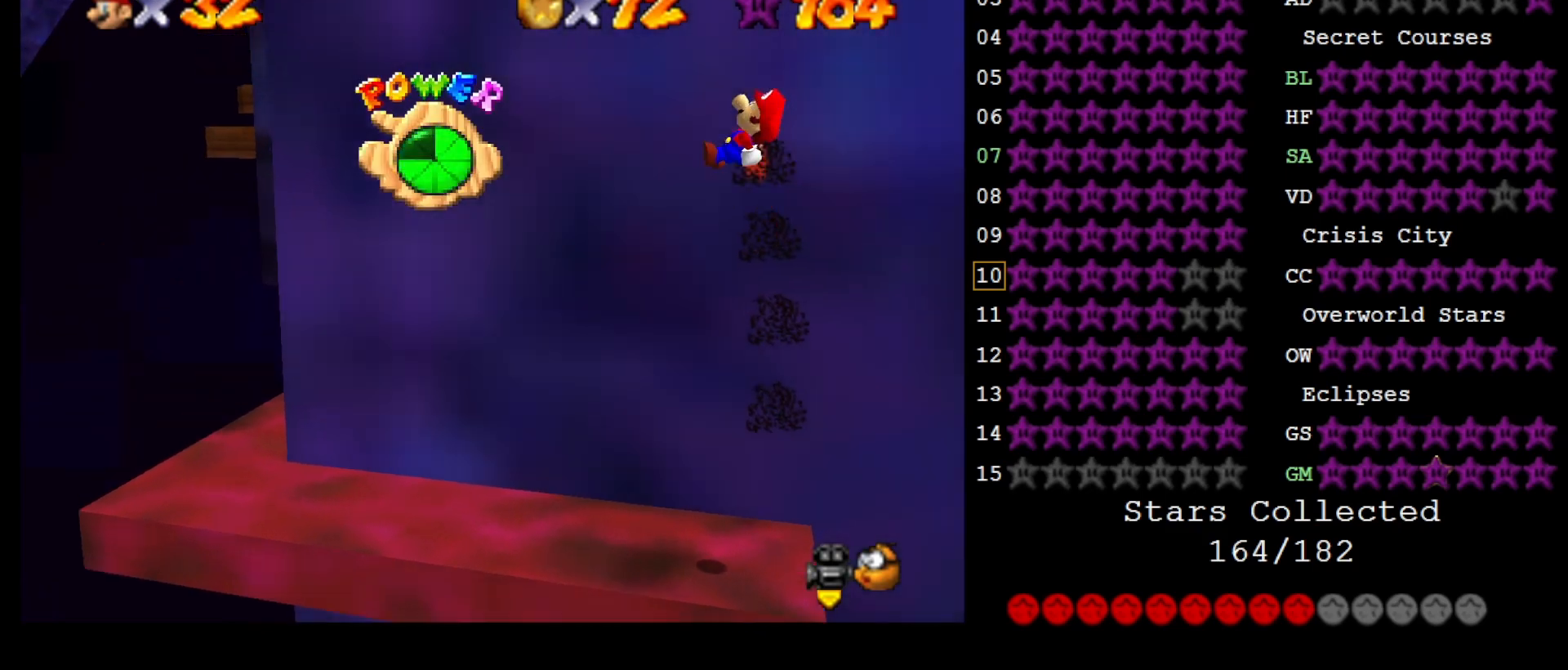
{"buttons": [], "left_stick": "center", "events": [[500, "left_stick", "center"]]}
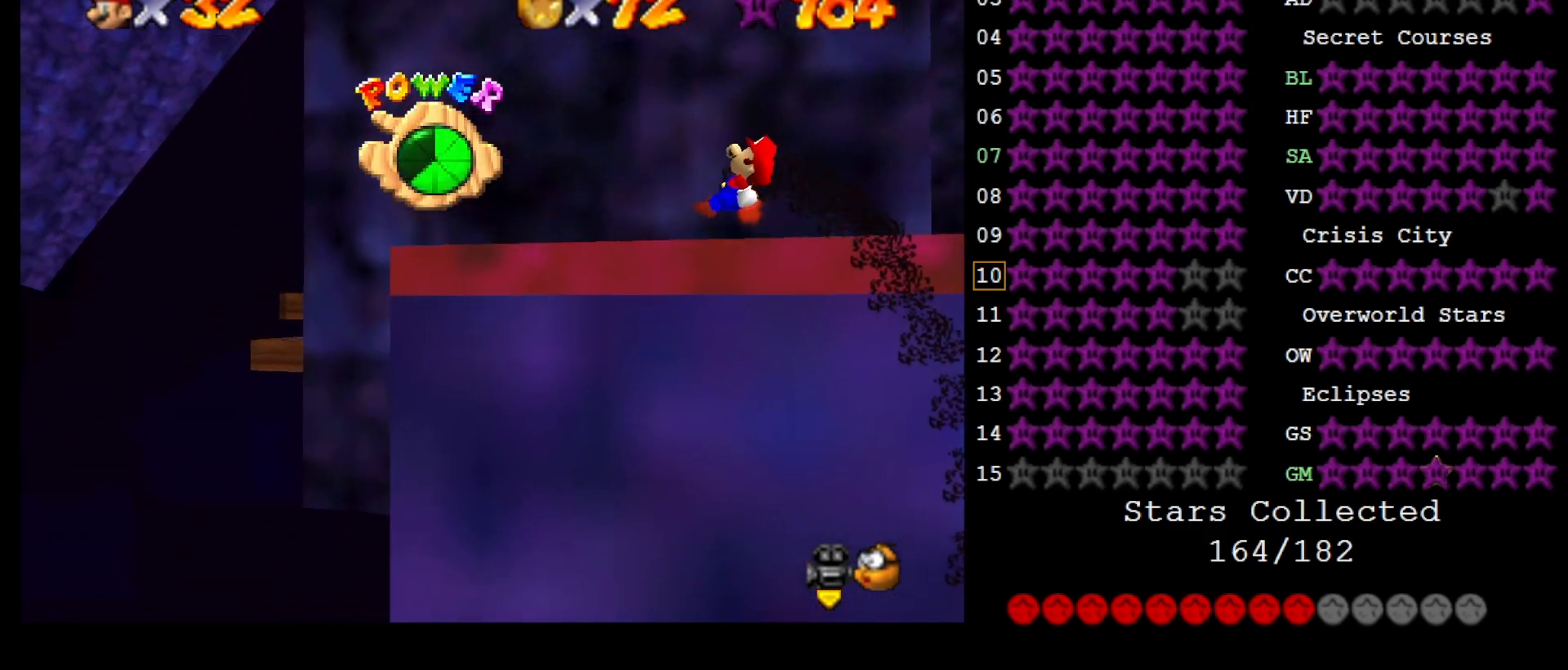
{"buttons": [], "left_stick": "left", "events": [[267, "left_stick", "left"]]}
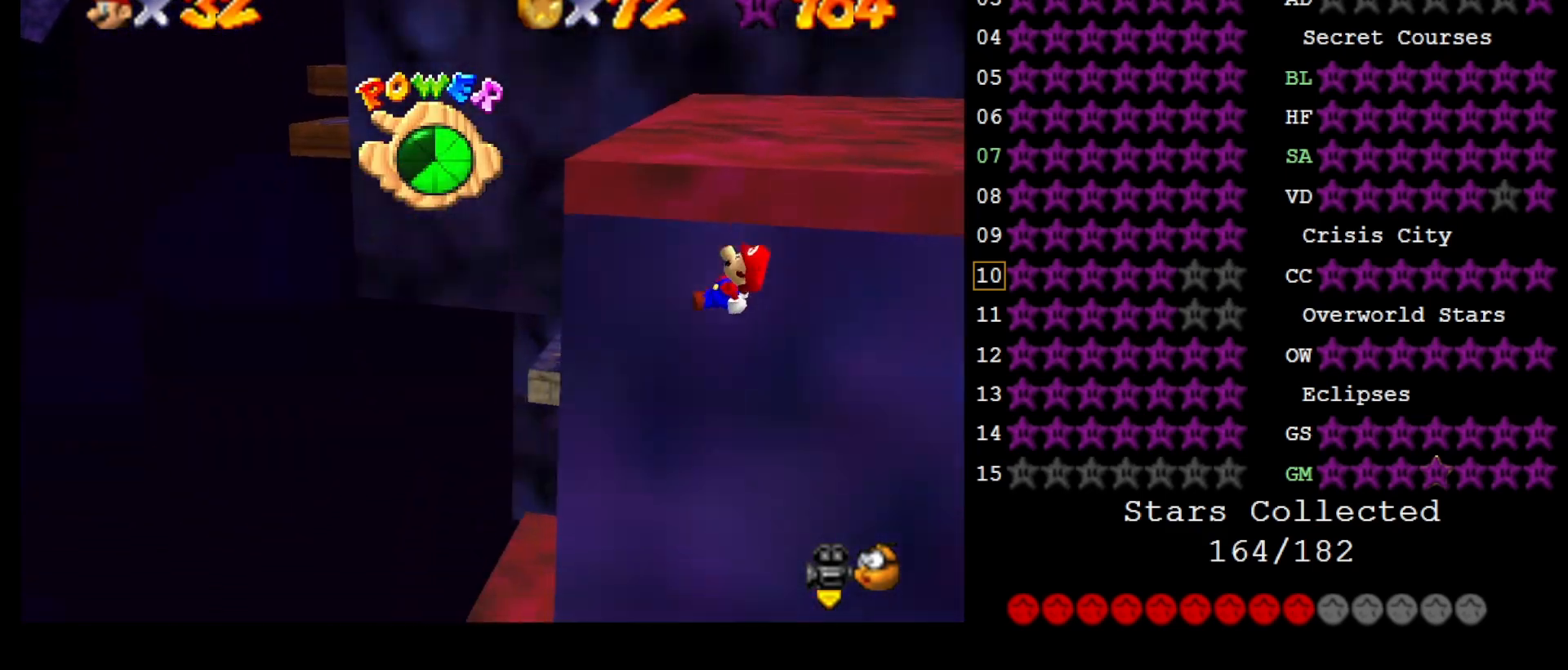
{"buttons": [], "left_stick": "up", "events": [[250, "left_stick", "up-left"], [383, "left_stick", "up"]]}